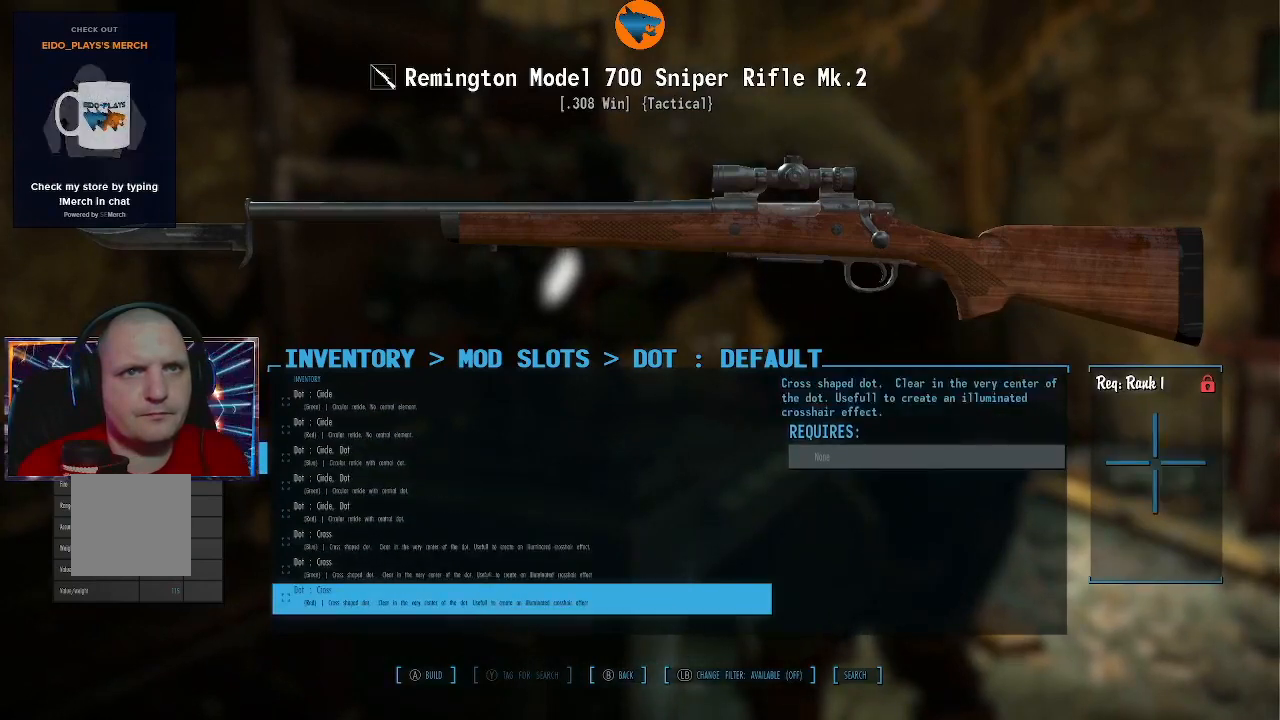
Gameplay with a controller (Xbox layout); each line is a JSON object with the inputs held at the frame after it. "events" lists button and stick changes between this image and that frame as [ms after this image, input, new state], when the widget could be followed in between. Not read: L3 R3.
{"buttons": ["DPAD_DOWN"], "left_stick": "center", "right_stick": "center", "events": [[67, "DPAD_DOWN", "up"], [500, "DPAD_DOWN", "down"]]}
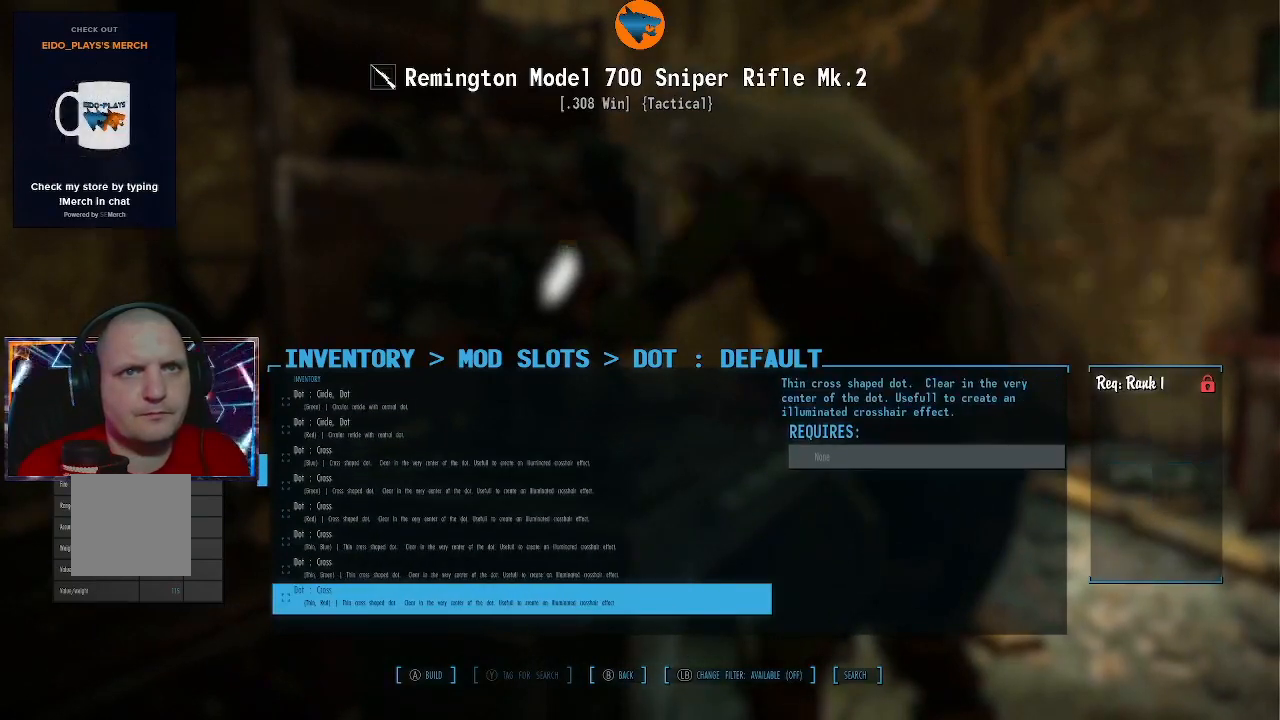
{"buttons": ["DPAD_DOWN"], "left_stick": "center", "right_stick": "center", "events": []}
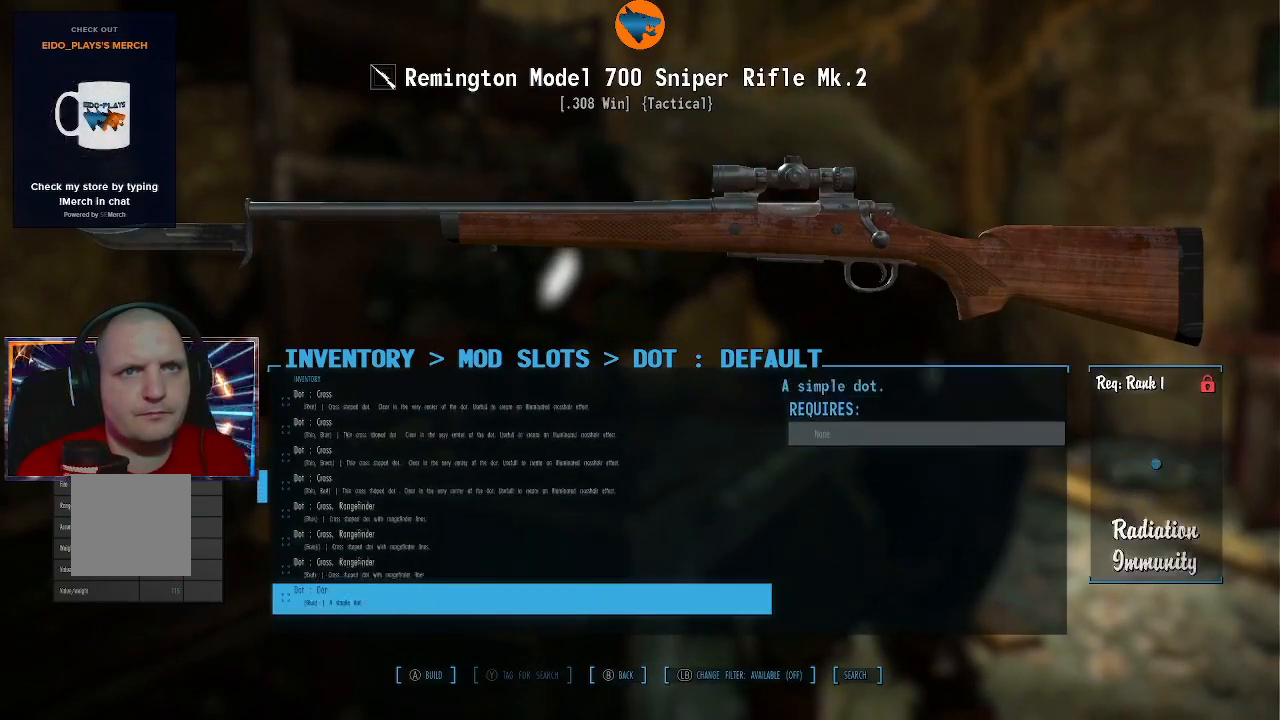
{"buttons": [], "left_stick": "center", "right_stick": "center", "events": [[267, "DPAD_DOWN", "up"]]}
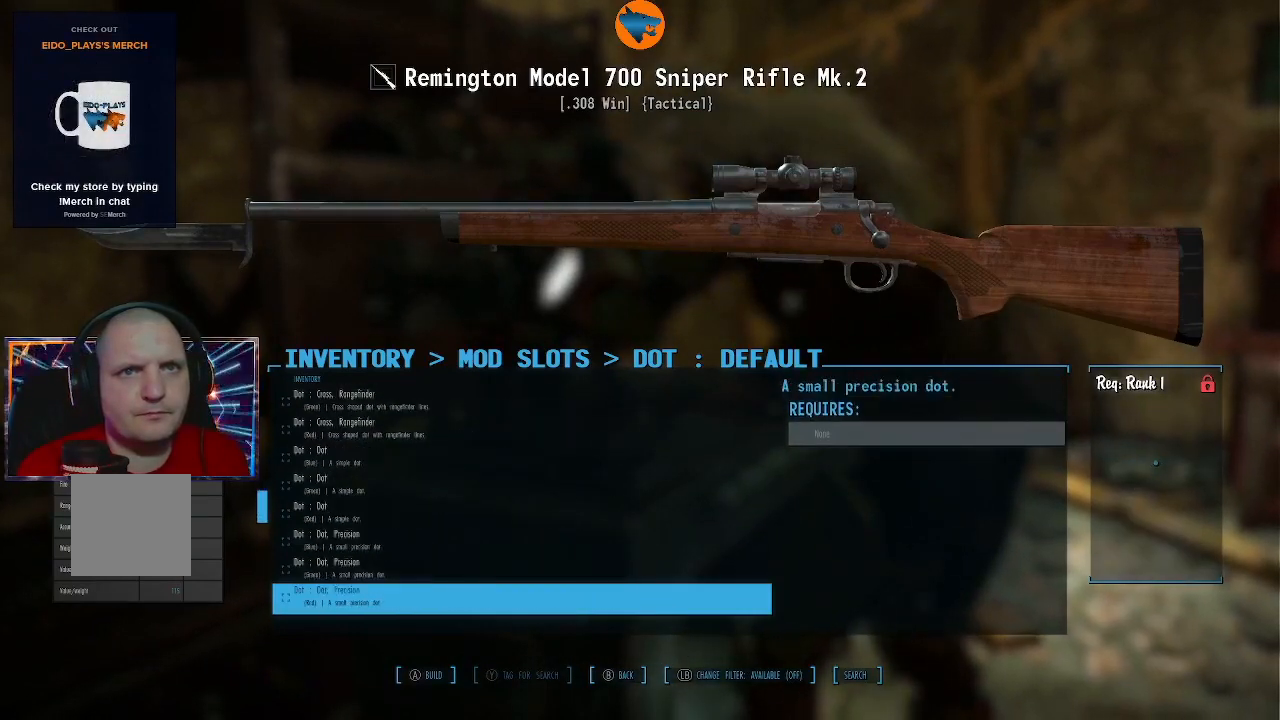
{"buttons": [], "left_stick": "center", "right_stick": "center", "events": [[300, "DPAD_UP", "down"], [400, "DPAD_UP", "up"]]}
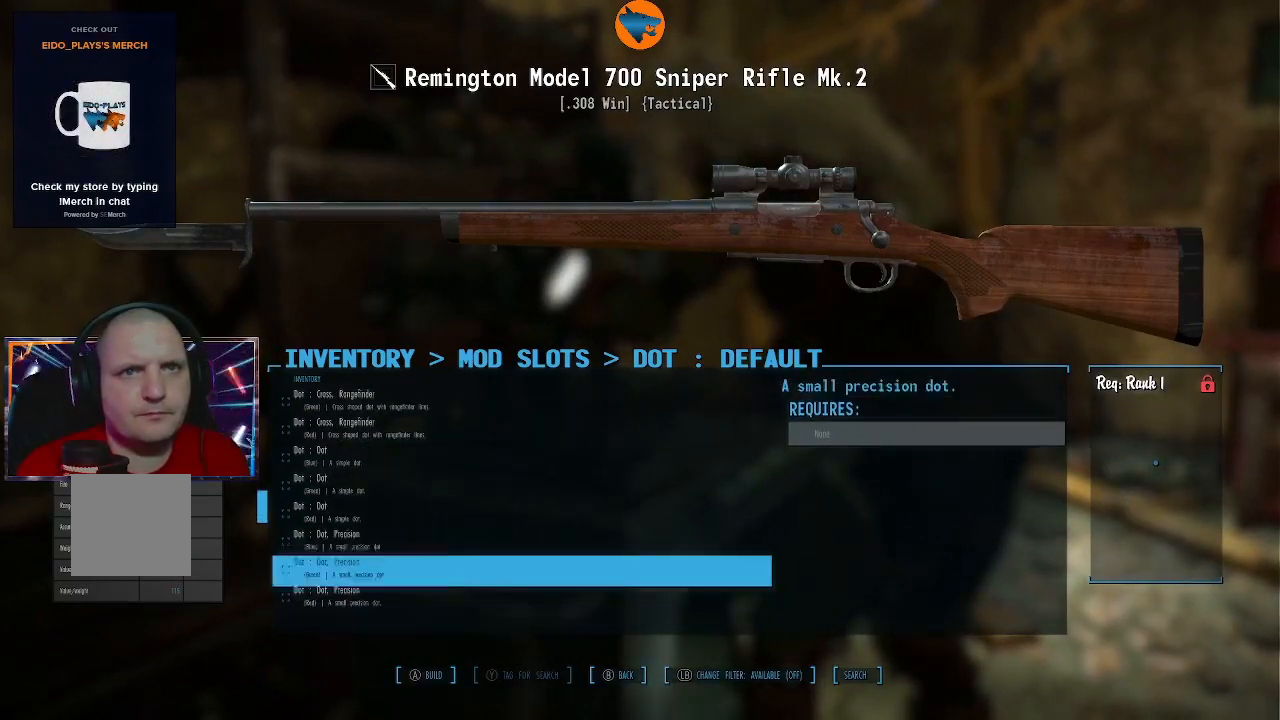
{"buttons": [], "left_stick": "center", "right_stick": "center", "events": [[33, "DPAD_UP", "down"], [133, "DPAD_UP", "up"], [233, "DPAD_UP", "down"], [367, "DPAD_UP", "up"]]}
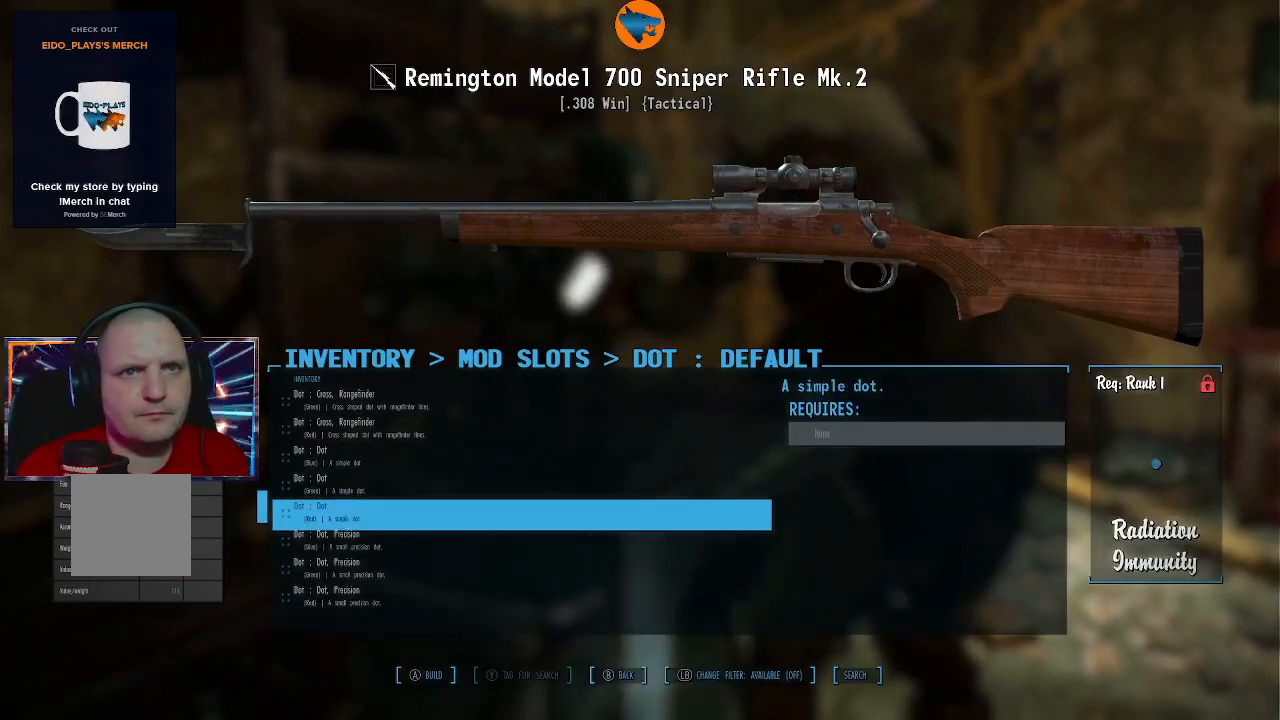
{"buttons": [], "left_stick": "center", "right_stick": "center", "events": [[233, "A", "down"], [333, "A", "up"]]}
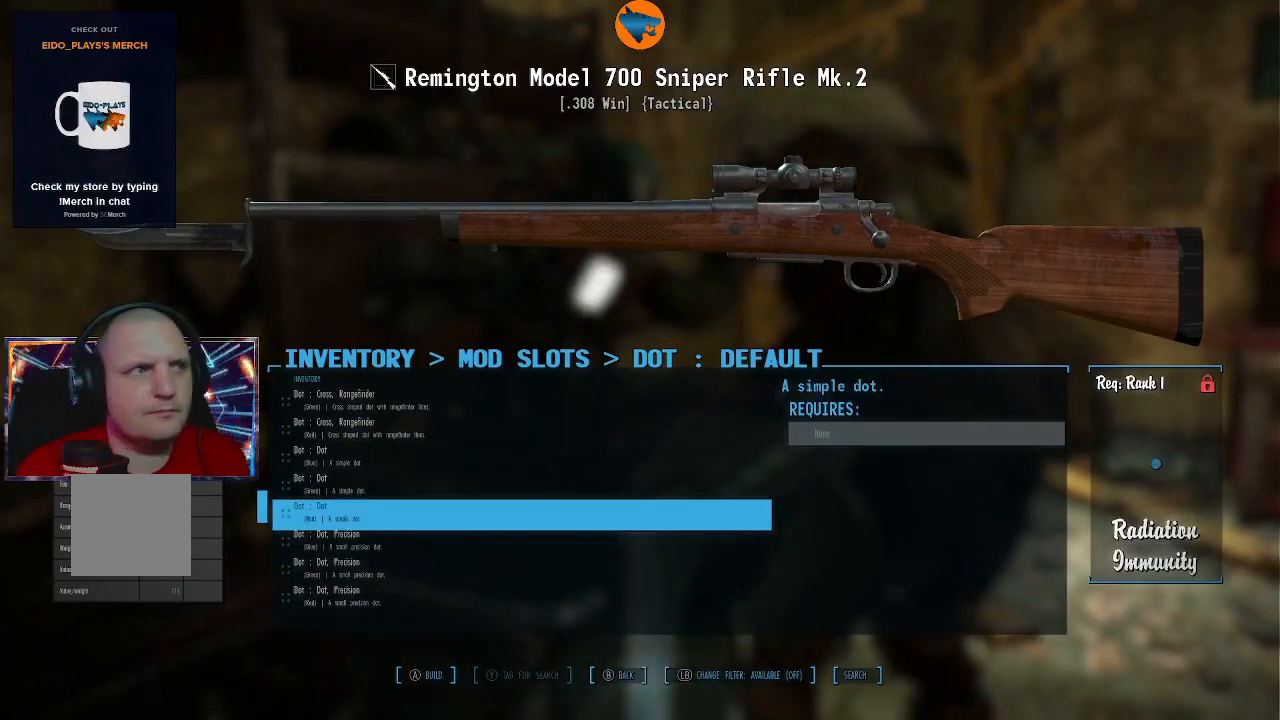
{"buttons": [], "left_stick": "center", "right_stick": "center", "events": []}
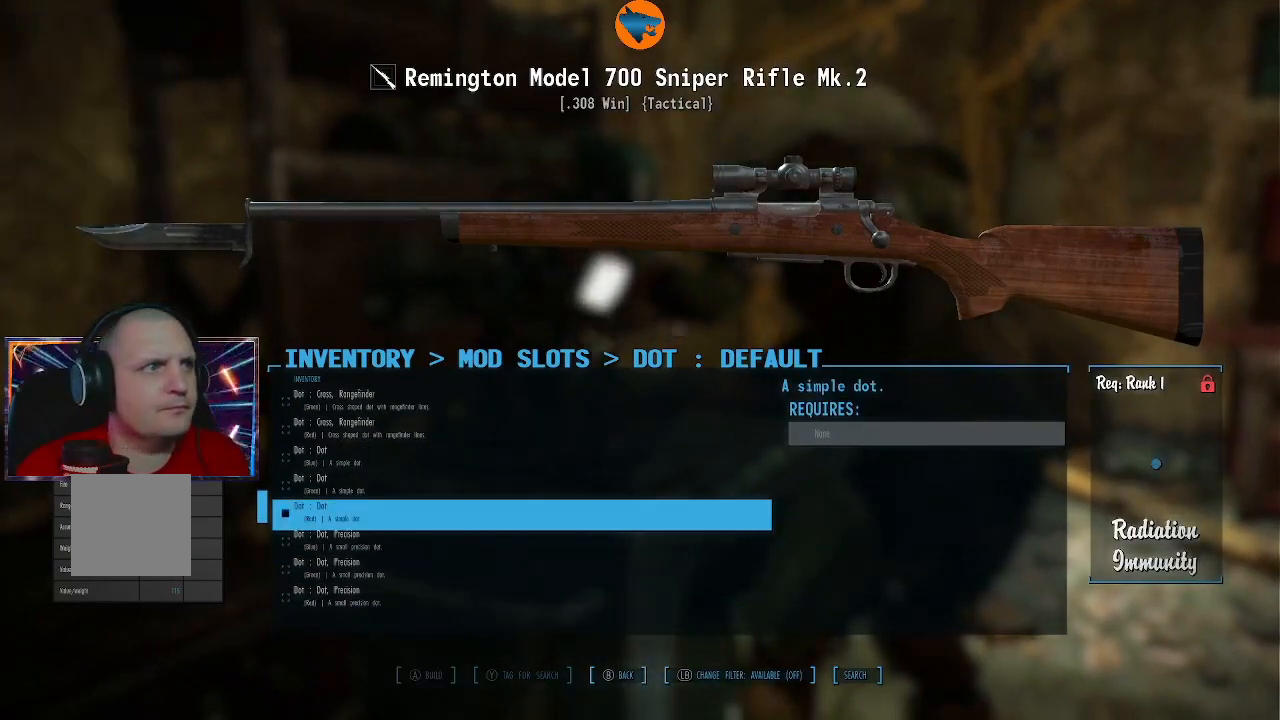
{"buttons": [], "left_stick": "center", "right_stick": "center", "events": []}
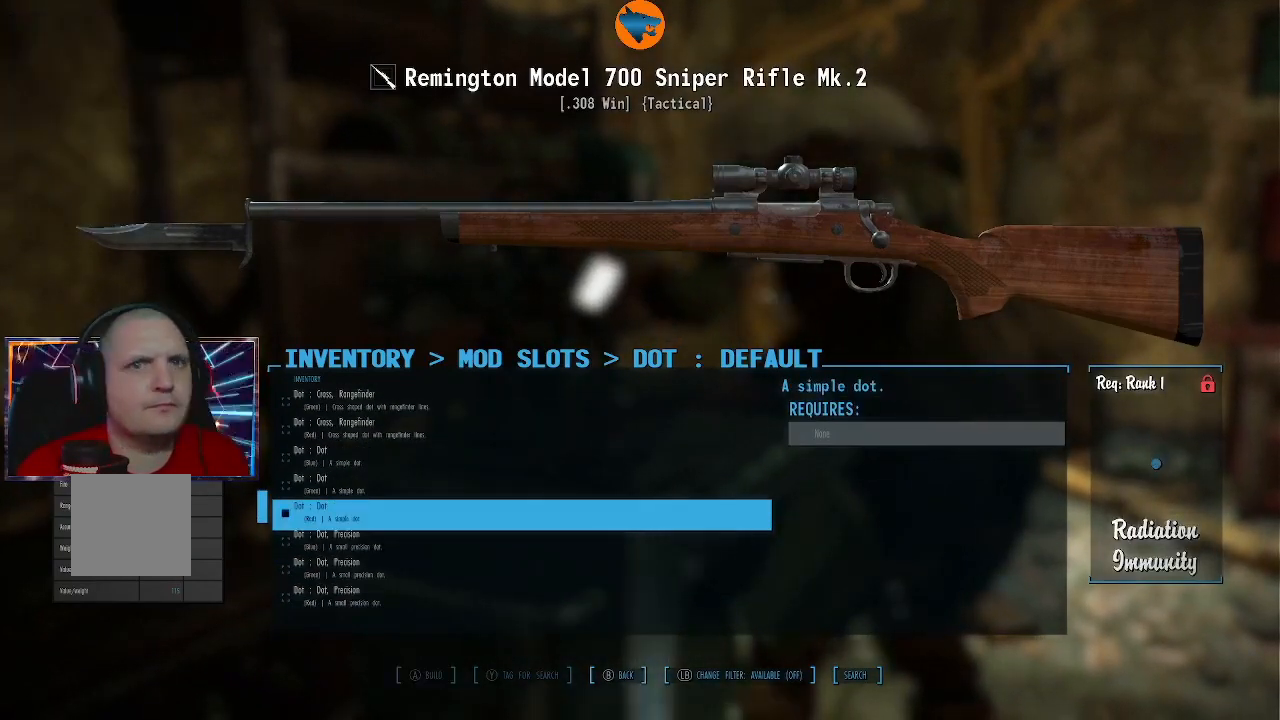
{"buttons": [], "left_stick": "center", "right_stick": "center", "events": []}
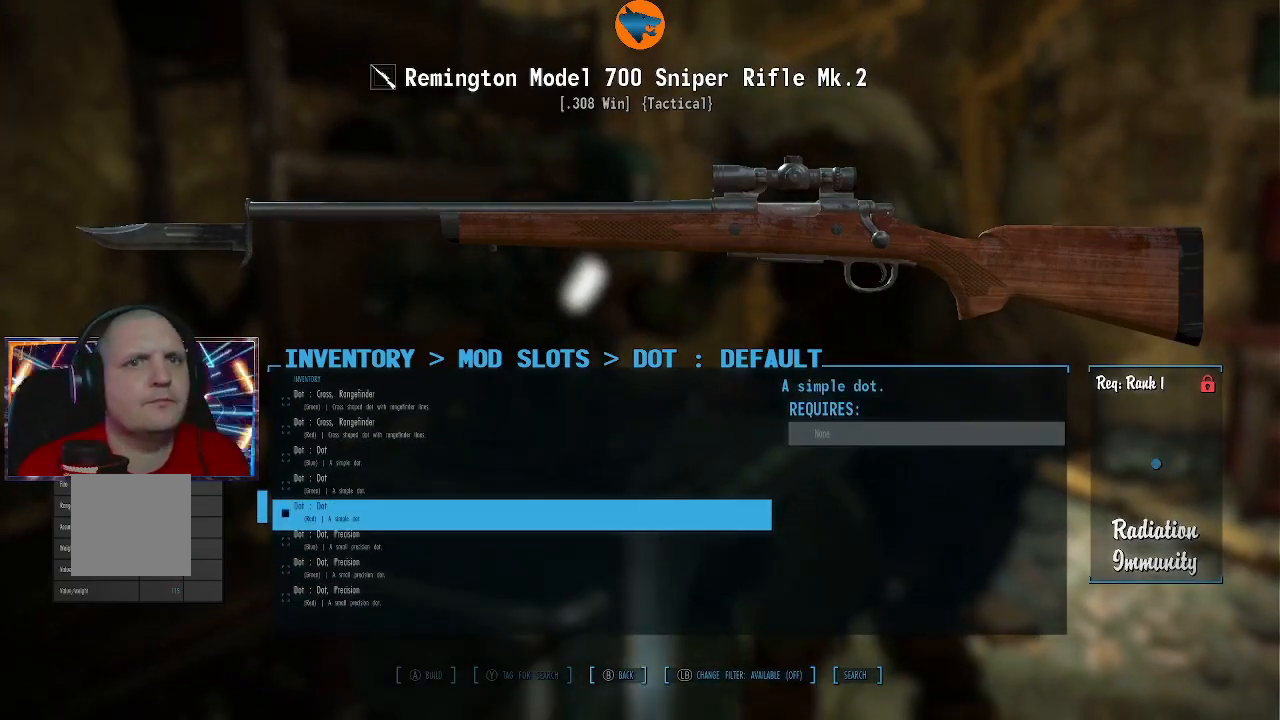
{"buttons": [], "left_stick": "center", "right_stick": "center", "events": []}
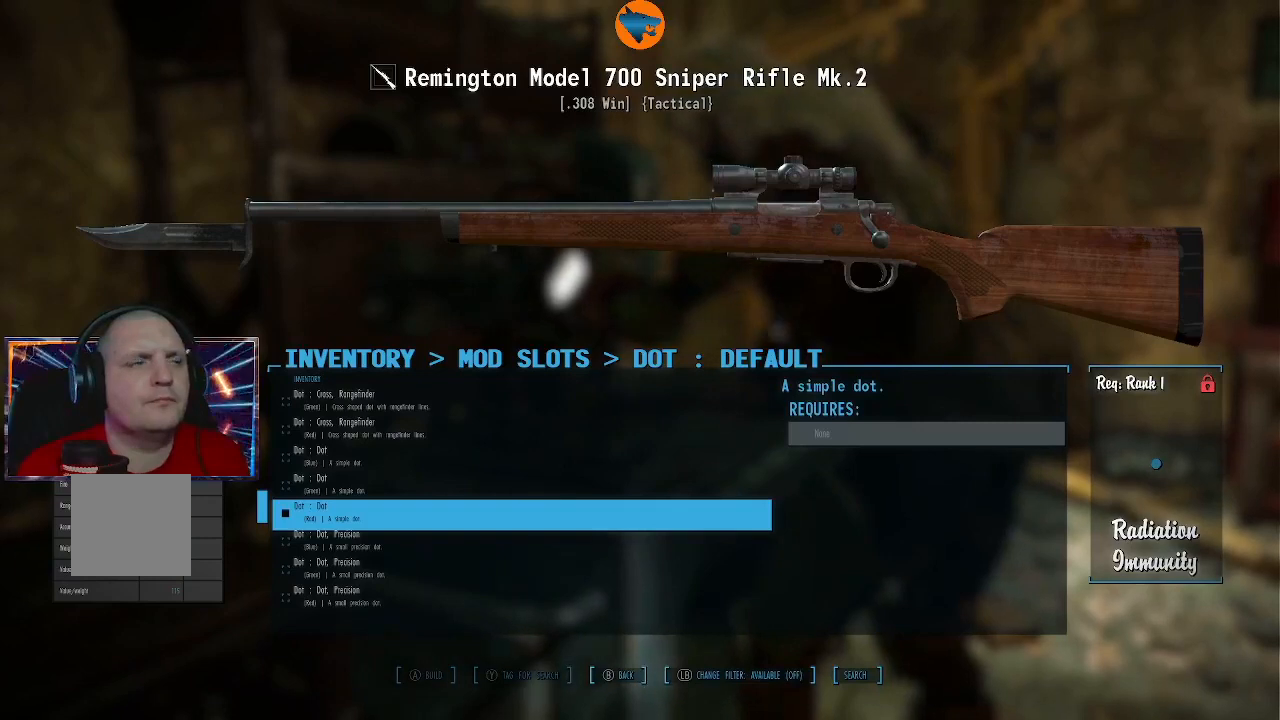
{"buttons": [], "left_stick": "center", "right_stick": "center", "events": [[267, "B", "down"], [333, "B", "up"]]}
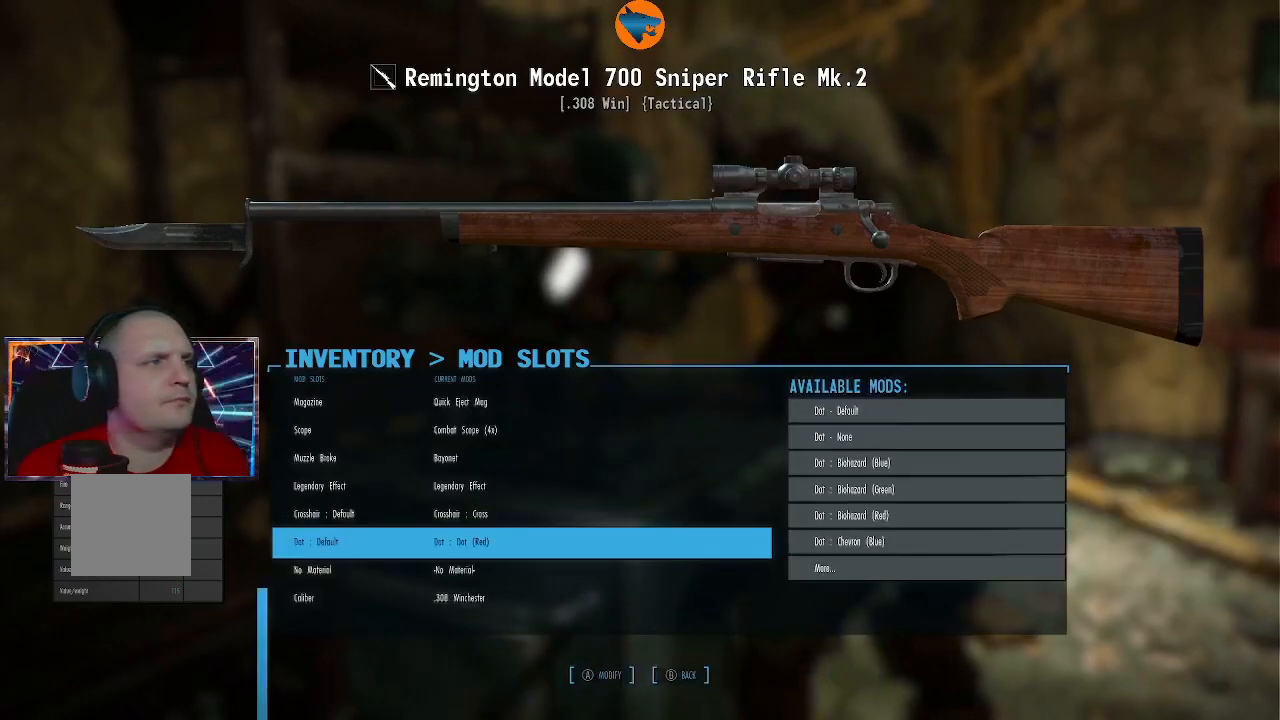
{"buttons": ["DPAD_DOWN"], "left_stick": "center", "right_stick": "center", "events": [[433, "DPAD_DOWN", "down"]]}
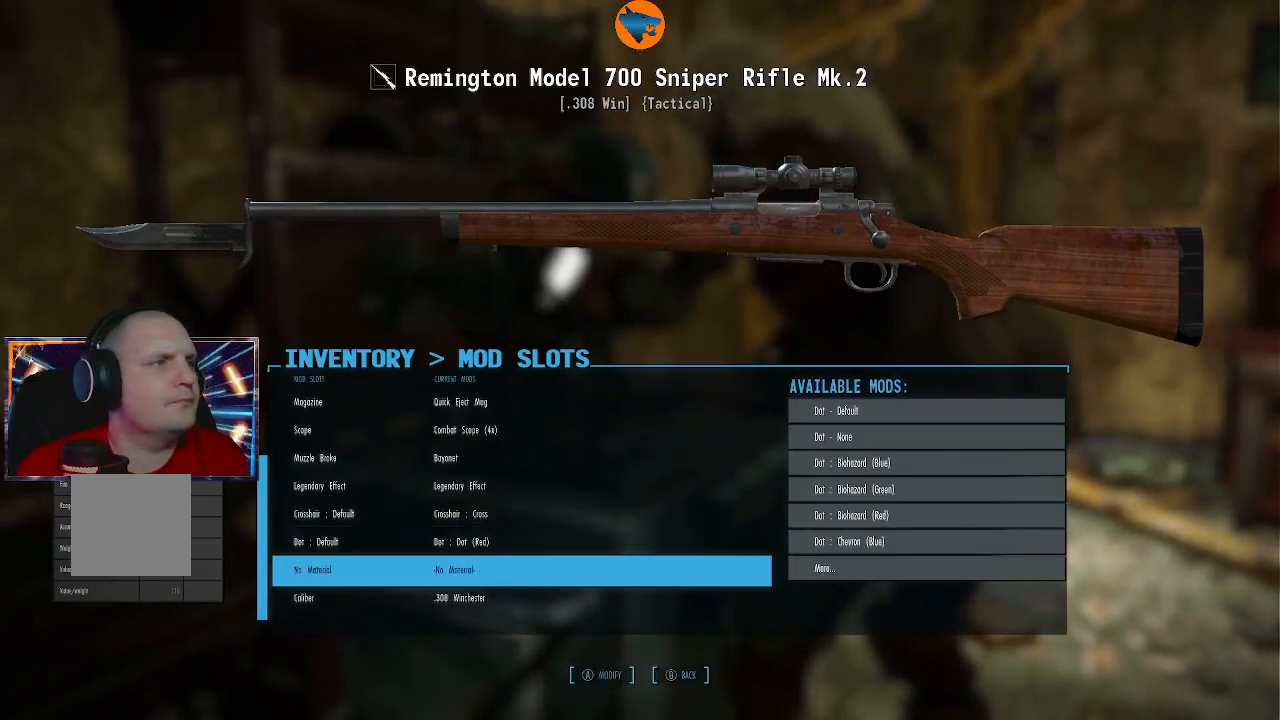
{"buttons": [], "left_stick": "center", "right_stick": "center", "events": [[33, "DPAD_DOWN", "up"]]}
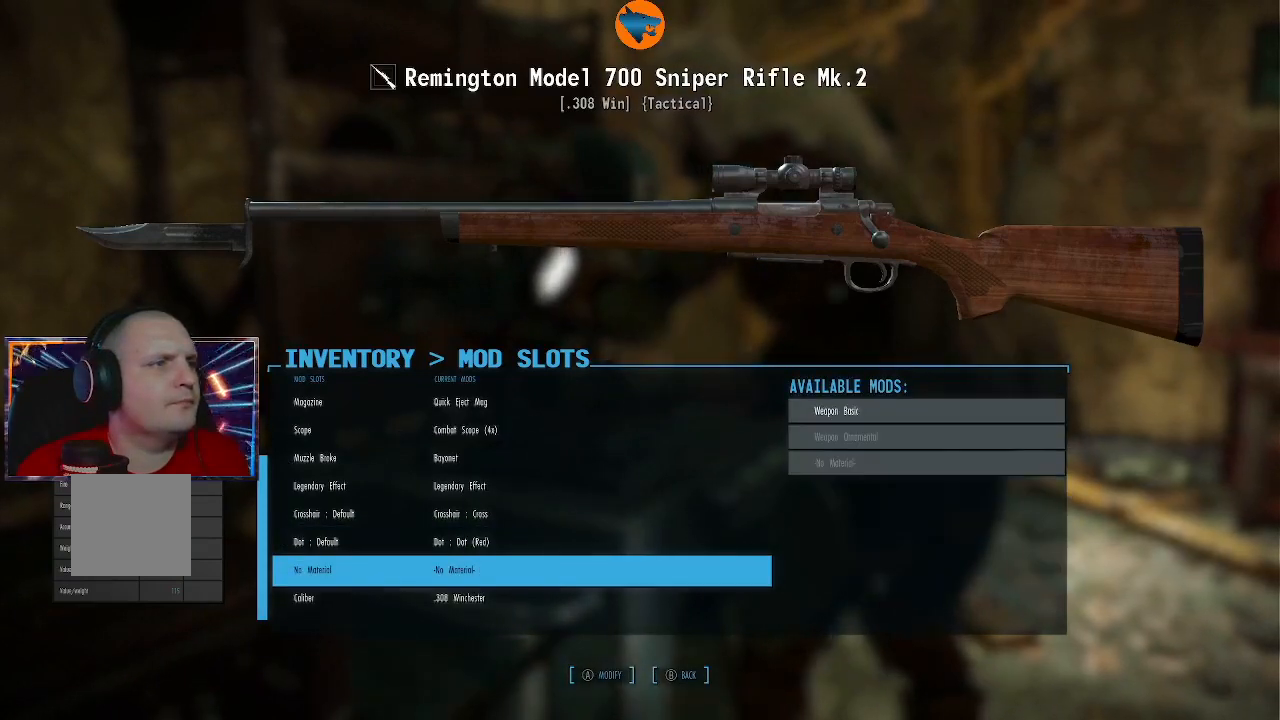
{"buttons": [], "left_stick": "center", "right_stick": "center", "events": [[67, "A", "down"], [133, "A", "up"]]}
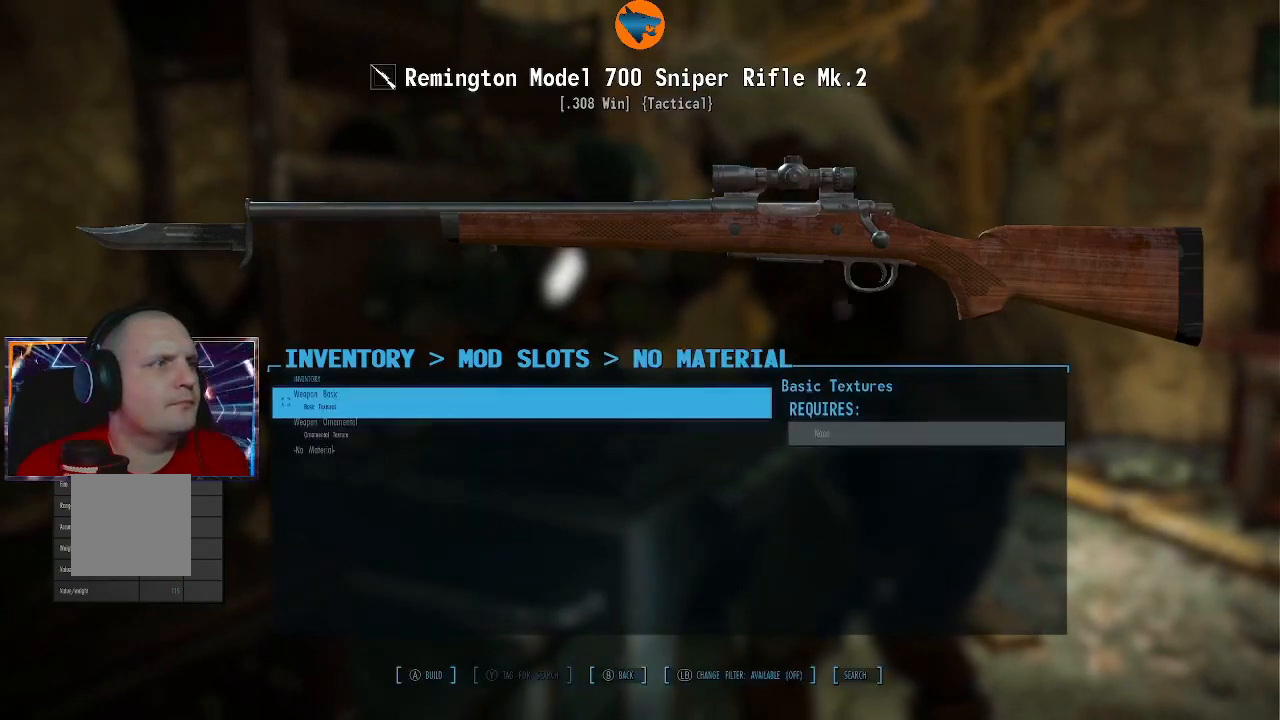
{"buttons": [], "left_stick": "center", "right_stick": "center", "events": [[367, "DPAD_DOWN", "down"], [500, "DPAD_DOWN", "up"]]}
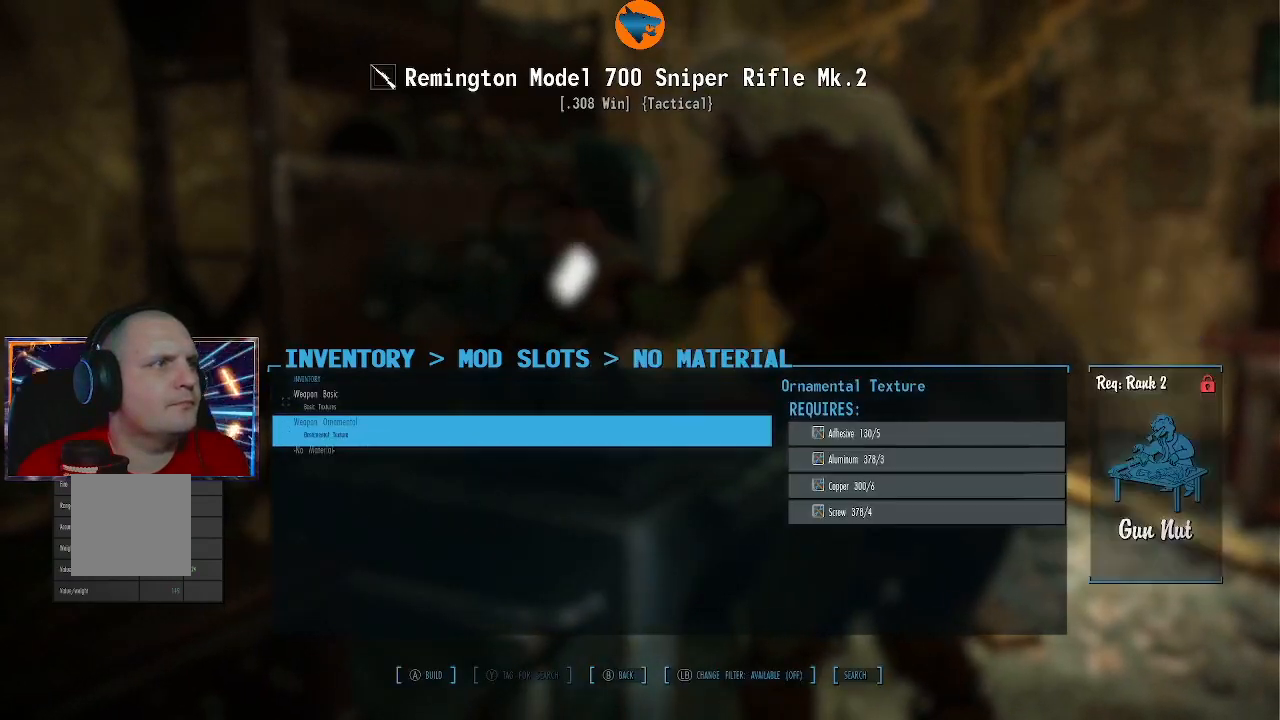
{"buttons": [], "left_stick": "center", "right_stick": "center", "events": [[400, "DPAD_DOWN", "down"], [500, "DPAD_DOWN", "up"]]}
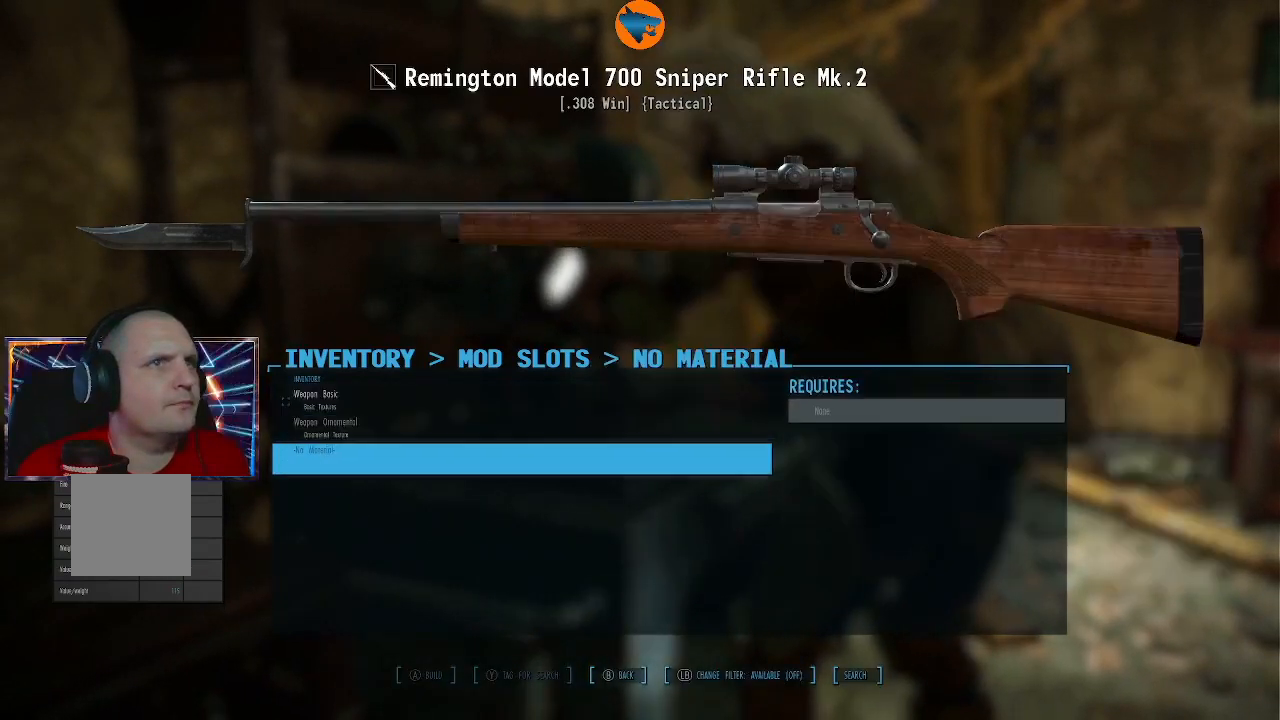
{"buttons": [], "left_stick": "center", "right_stick": "center", "events": [[367, "DPAD_UP", "down"], [467, "DPAD_UP", "up"]]}
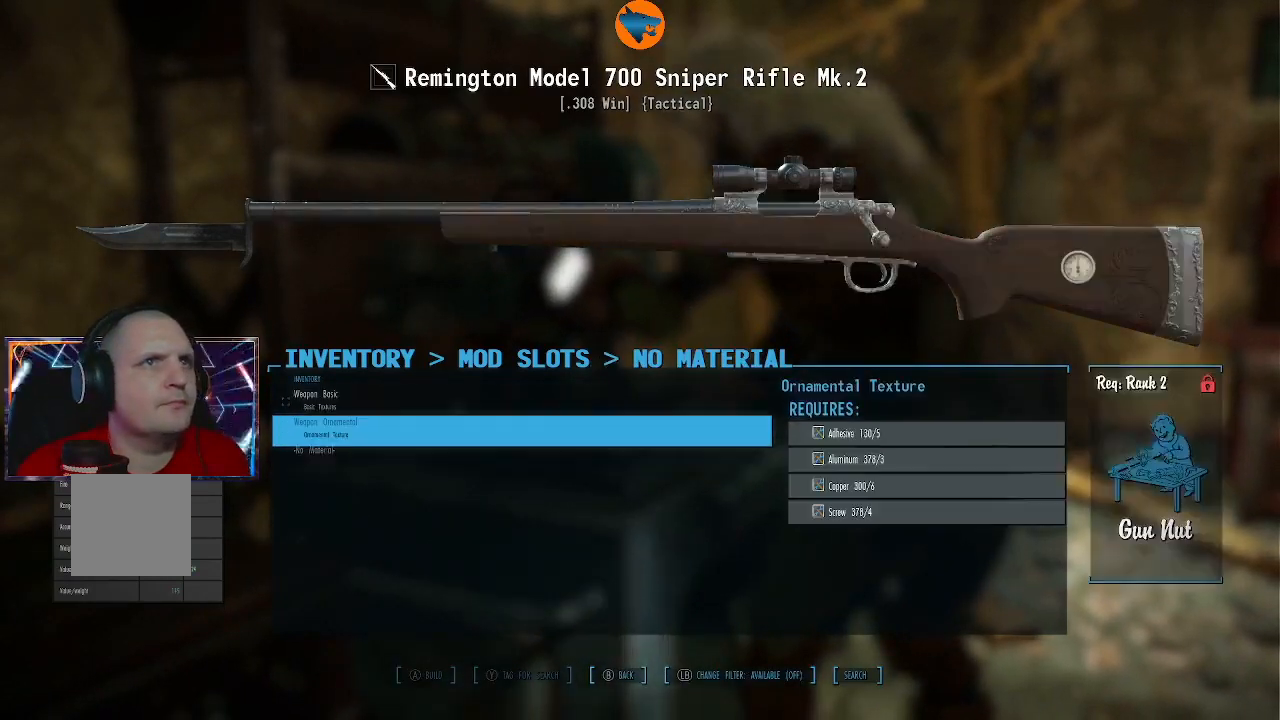
{"buttons": [], "left_stick": "center", "right_stick": "center", "events": [[300, "B", "down"], [367, "B", "up"]]}
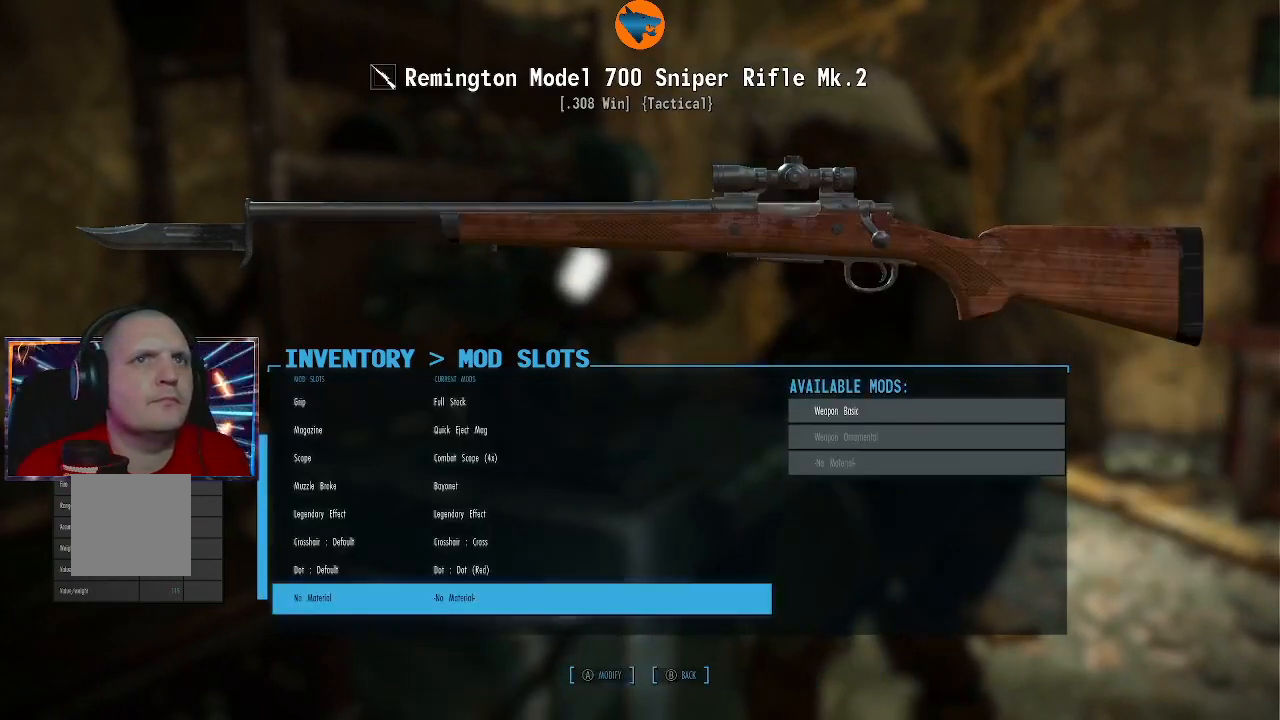
{"buttons": [], "left_stick": "center", "right_stick": "center", "events": []}
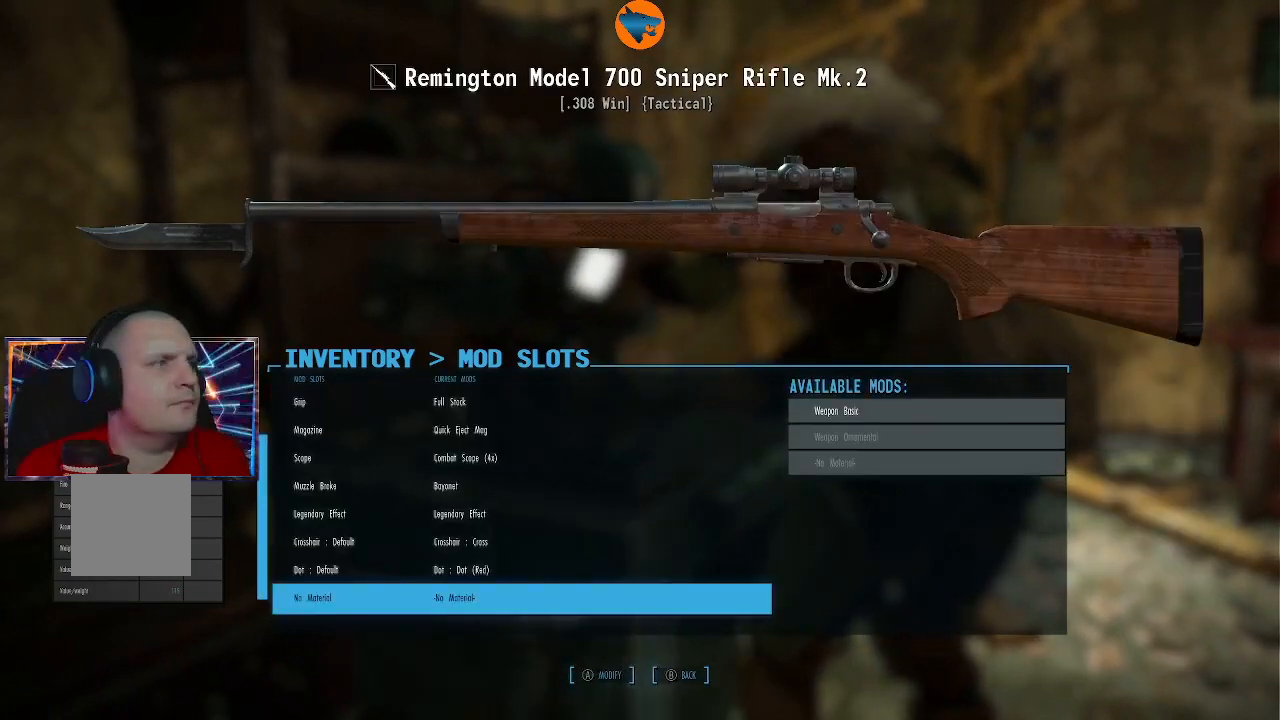
{"buttons": ["DPAD_DOWN"], "left_stick": "center", "right_stick": "center", "events": [[33, "DPAD_DOWN", "down"], [167, "DPAD_DOWN", "up"], [433, "DPAD_DOWN", "down"]]}
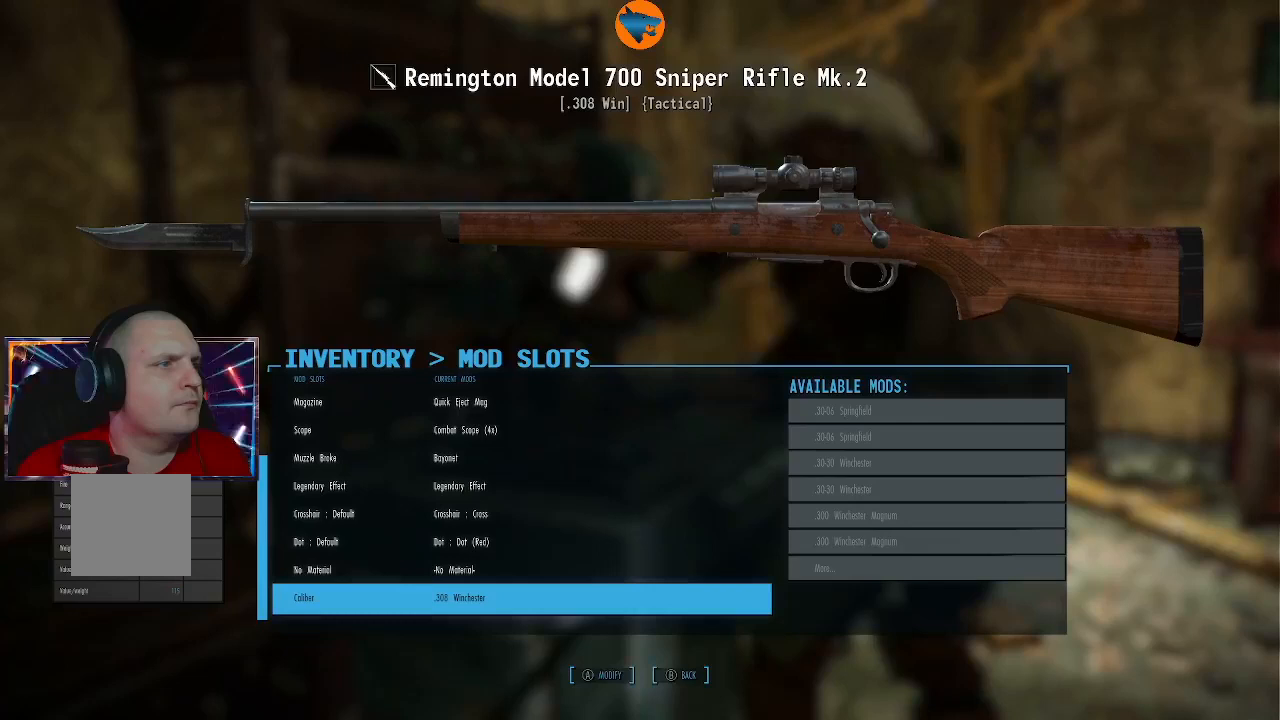
{"buttons": [], "left_stick": "center", "right_stick": "center", "events": [[33, "DPAD_DOWN", "up"]]}
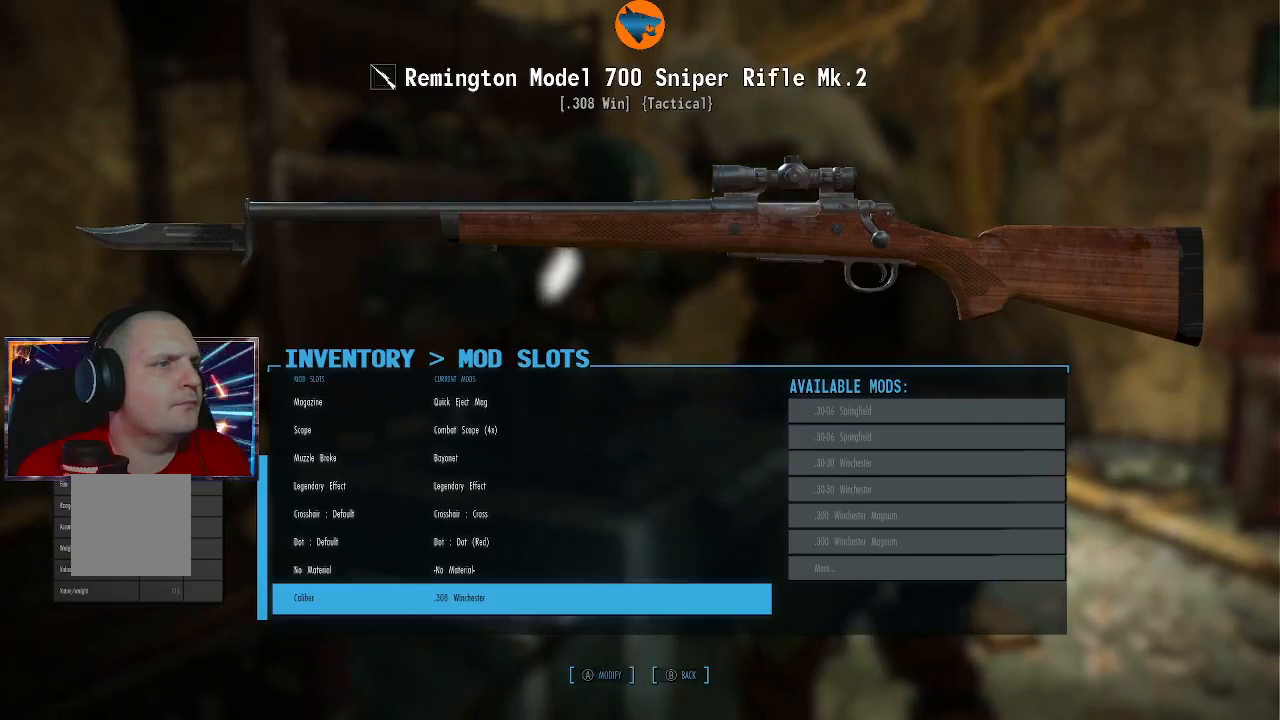
{"buttons": [], "left_stick": "center", "right_stick": "center", "events": [[133, "B", "down"], [200, "B", "up"]]}
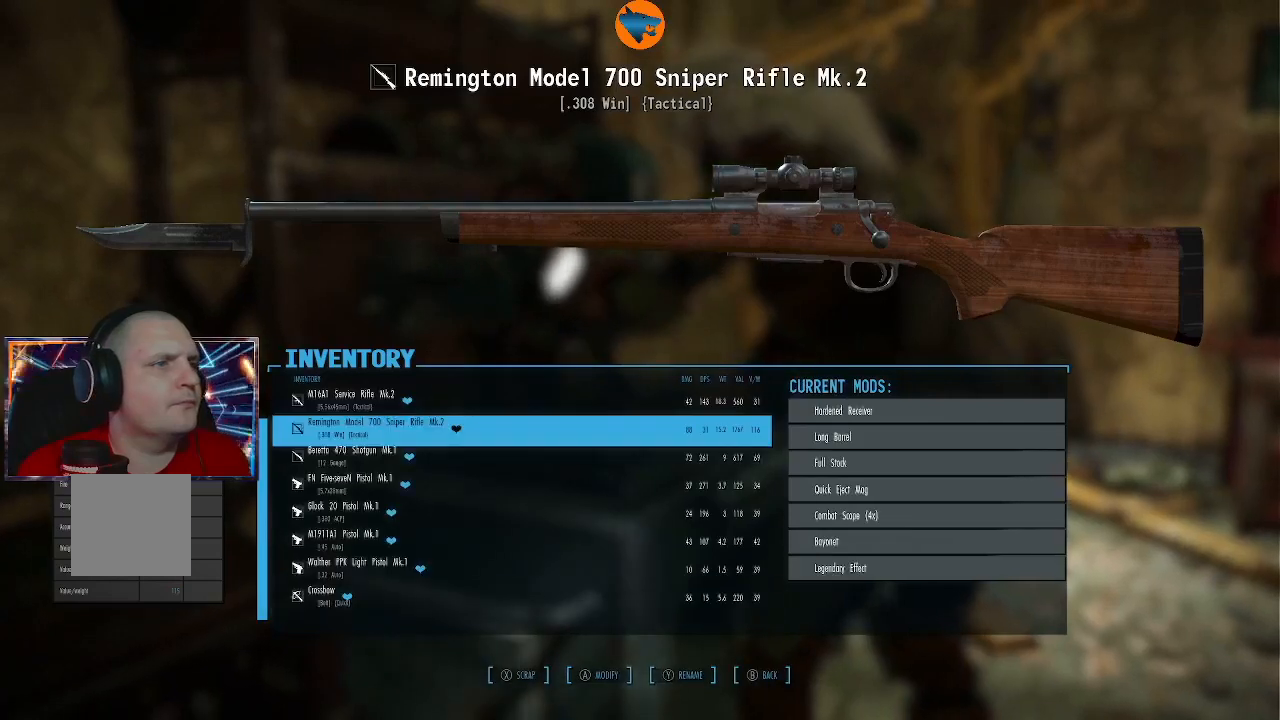
{"buttons": [], "left_stick": "center", "right_stick": "center", "events": []}
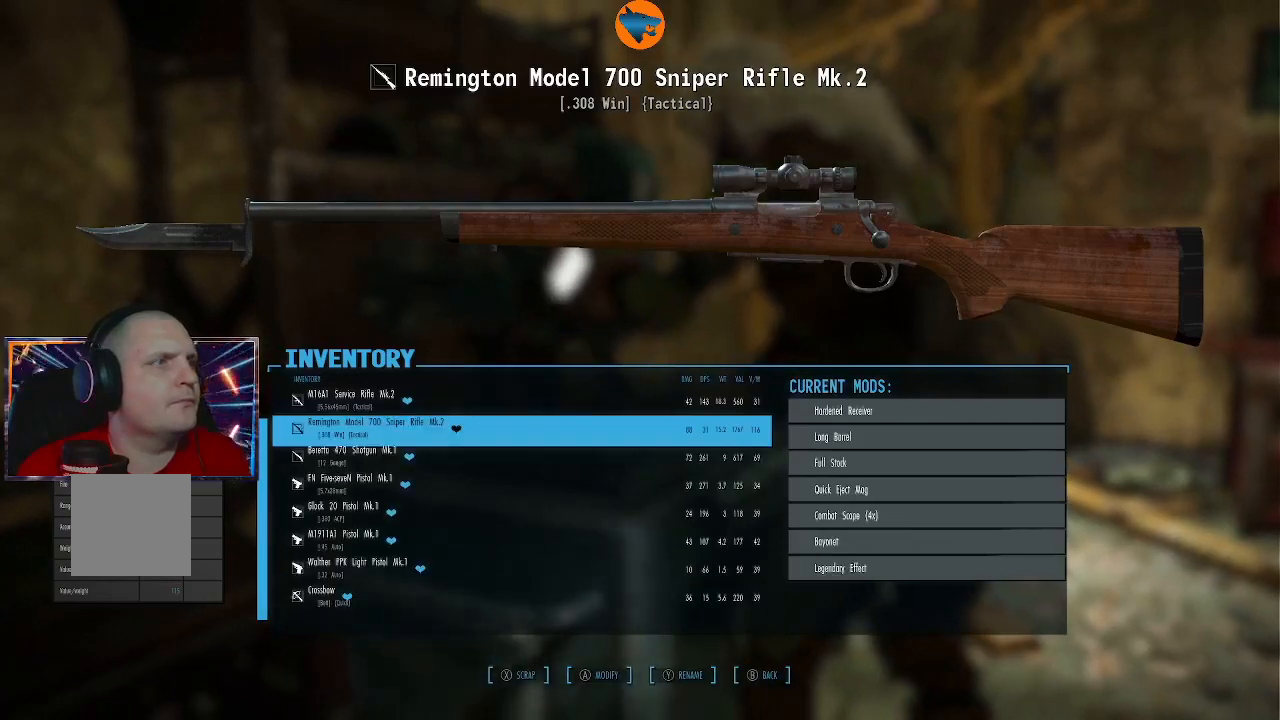
{"buttons": [], "left_stick": "center", "right_stick": "center", "events": [[67, "DPAD_DOWN", "down"], [133, "DPAD_DOWN", "up"]]}
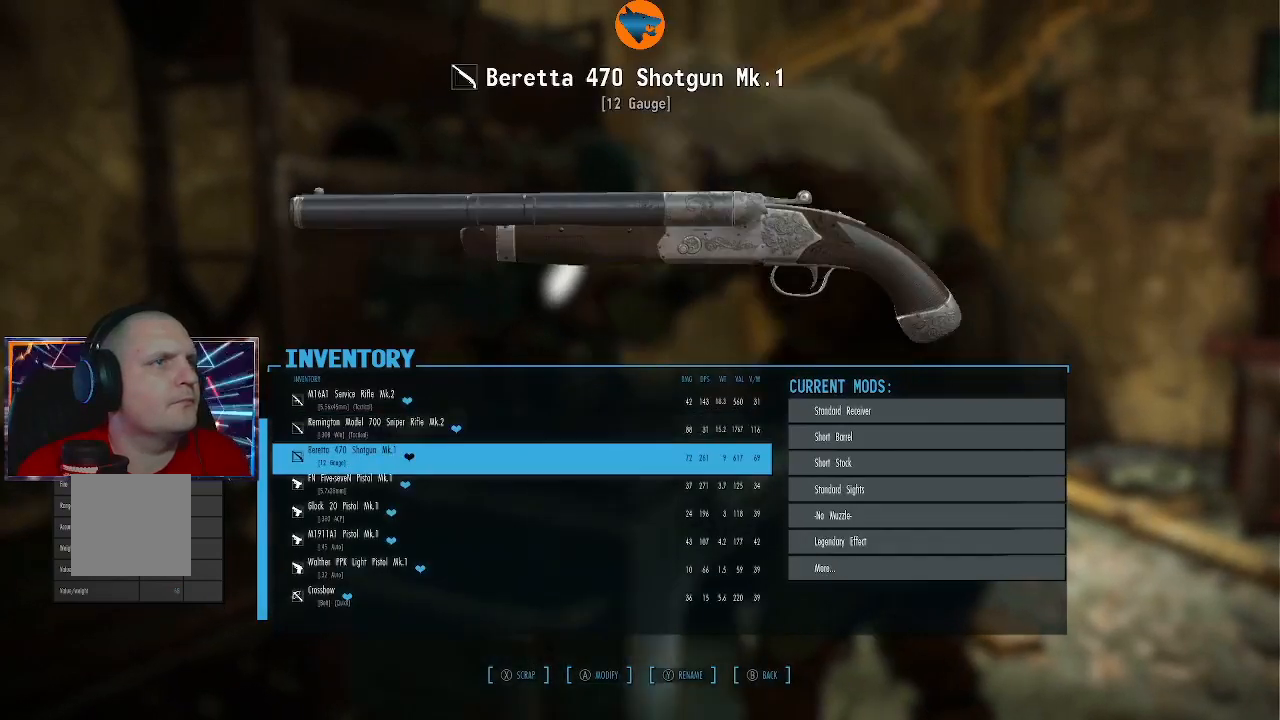
{"buttons": ["A"], "left_stick": "center", "right_stick": "center", "events": [[433, "A", "down"]]}
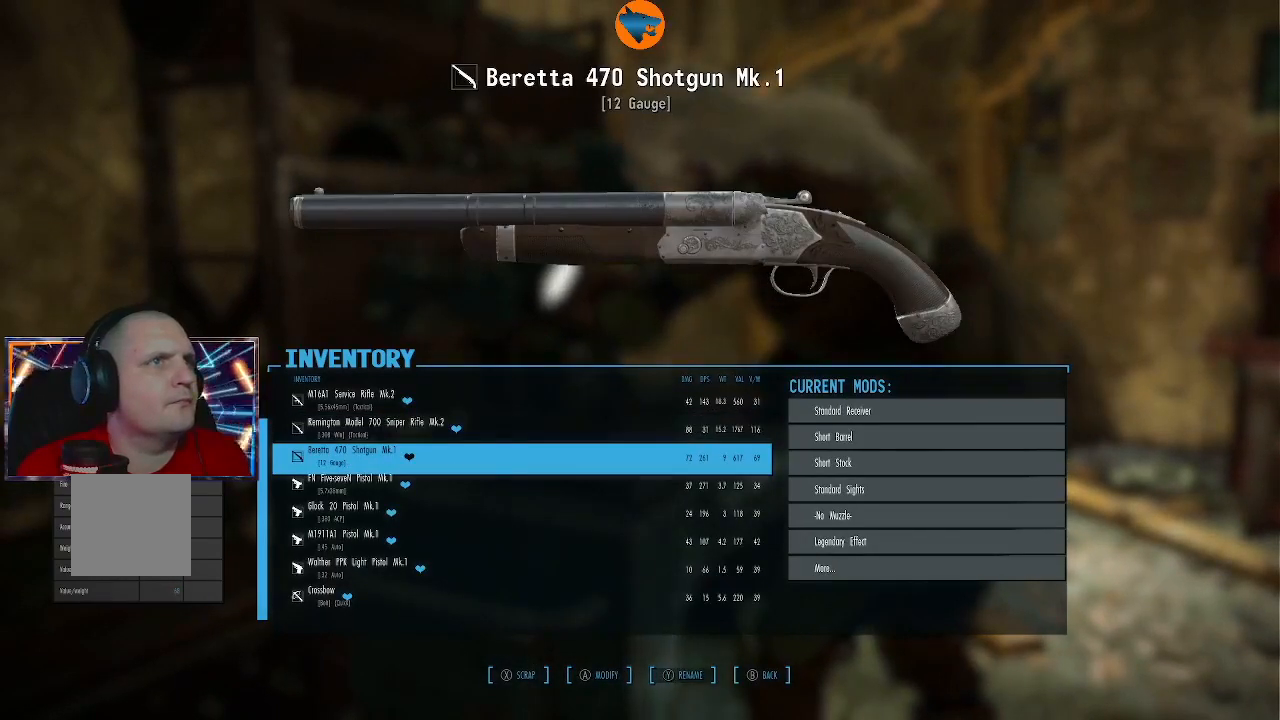
{"buttons": [], "left_stick": "center", "right_stick": "center", "events": [[33, "A", "up"]]}
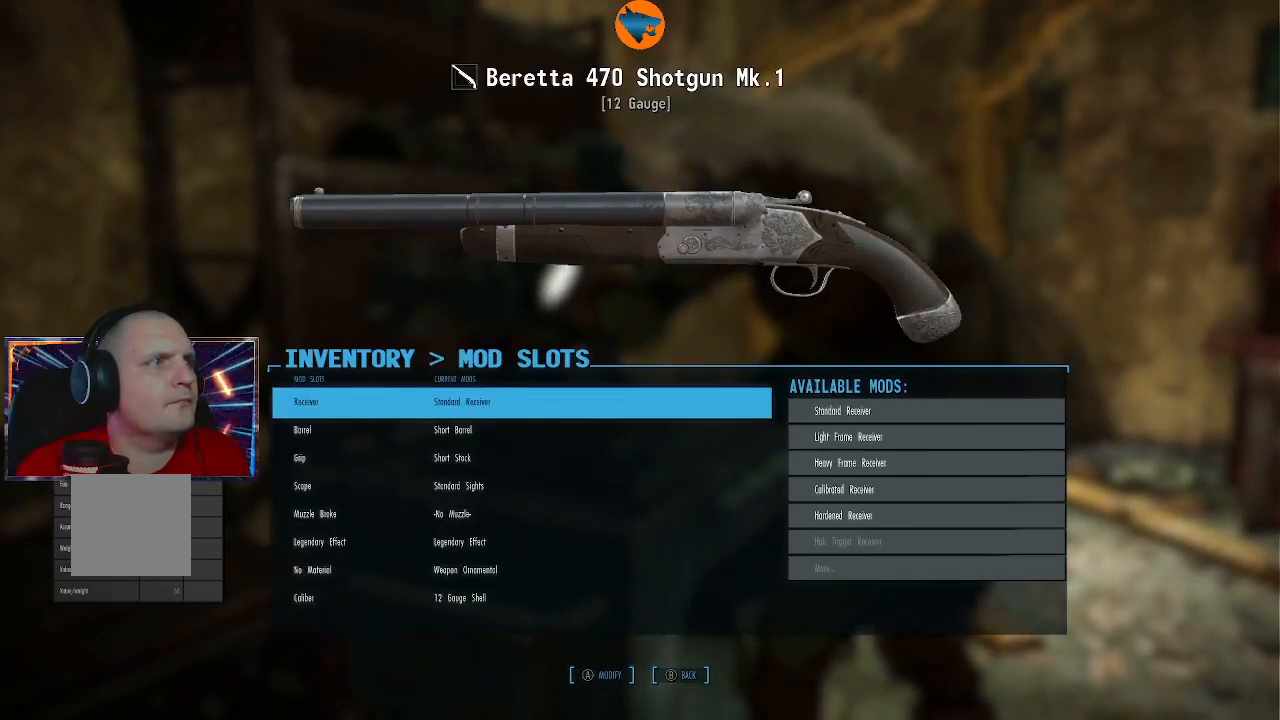
{"buttons": [], "left_stick": "center", "right_stick": "center", "events": []}
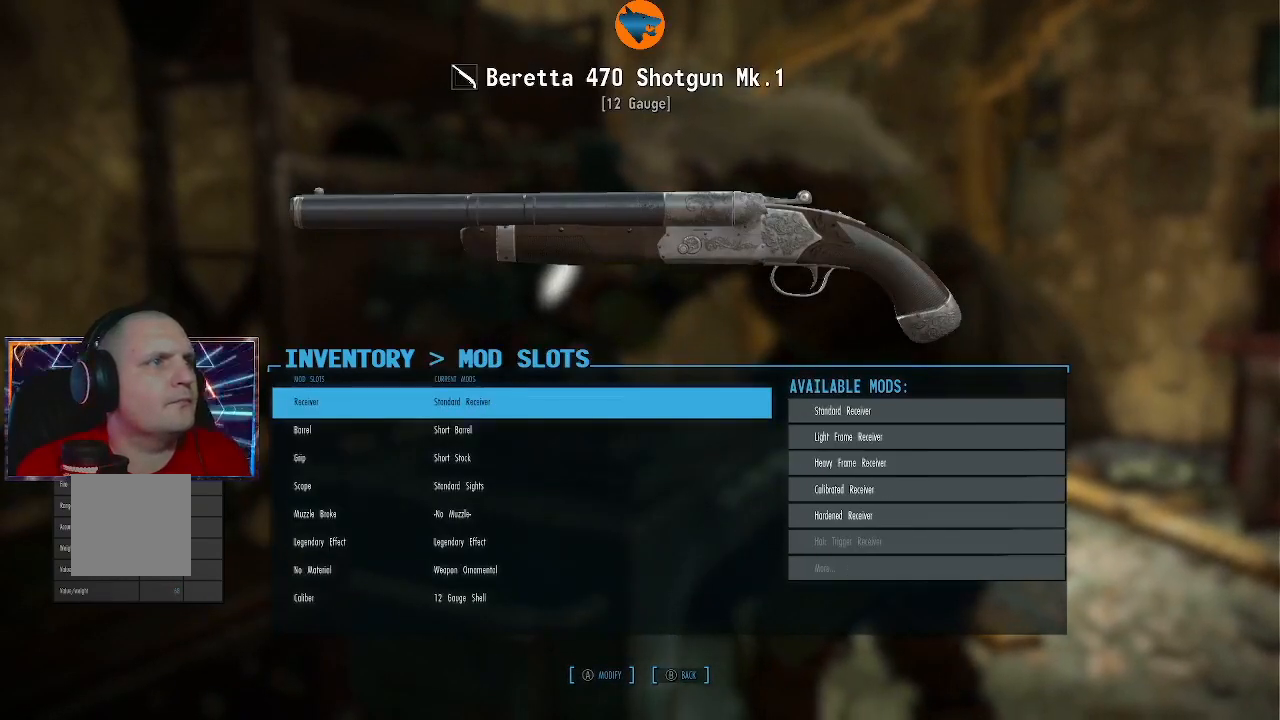
{"buttons": [], "left_stick": "center", "right_stick": "center", "events": []}
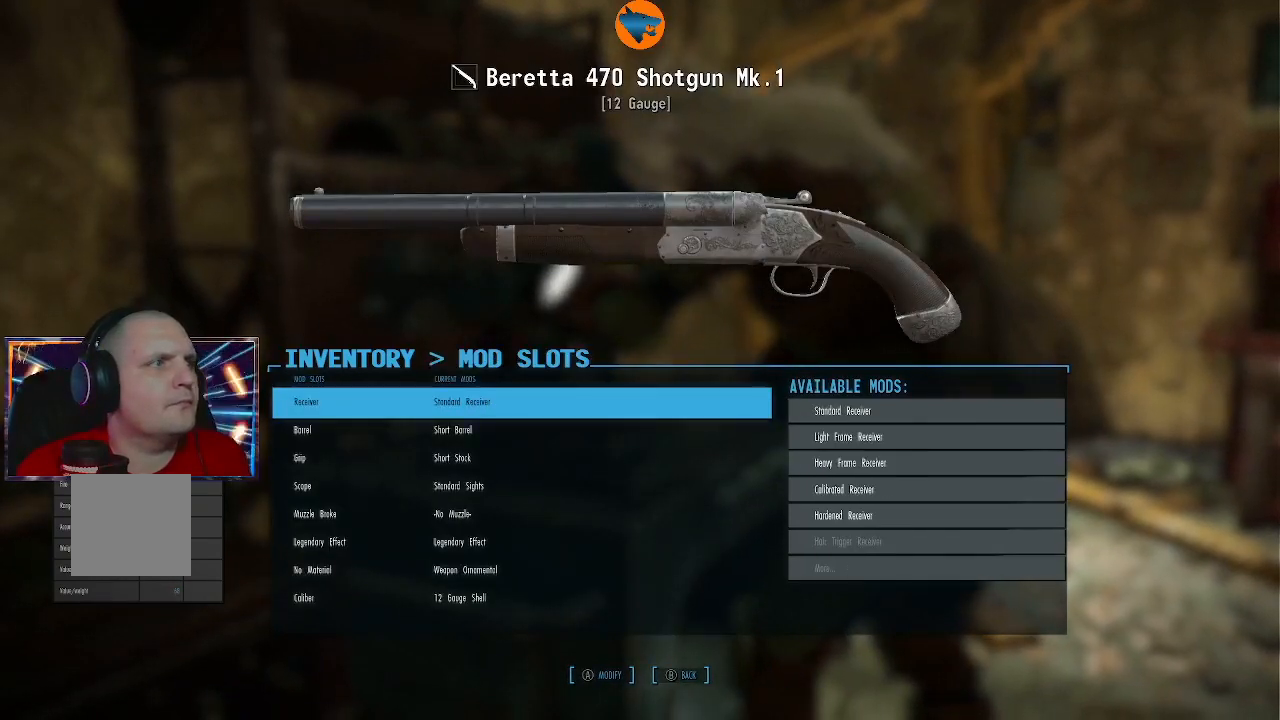
{"buttons": [], "left_stick": "center", "right_stick": "center", "events": [[433, "A", "down"], [500, "A", "up"]]}
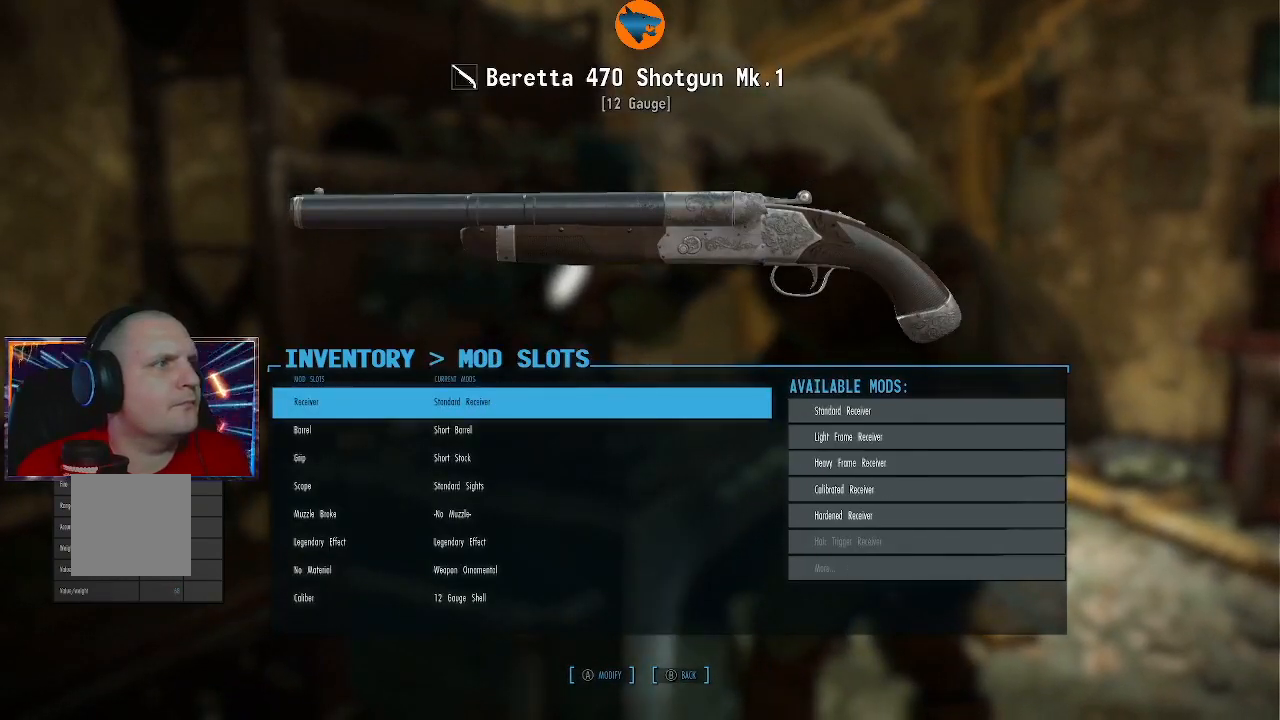
{"buttons": [], "left_stick": "center", "right_stick": "center", "events": []}